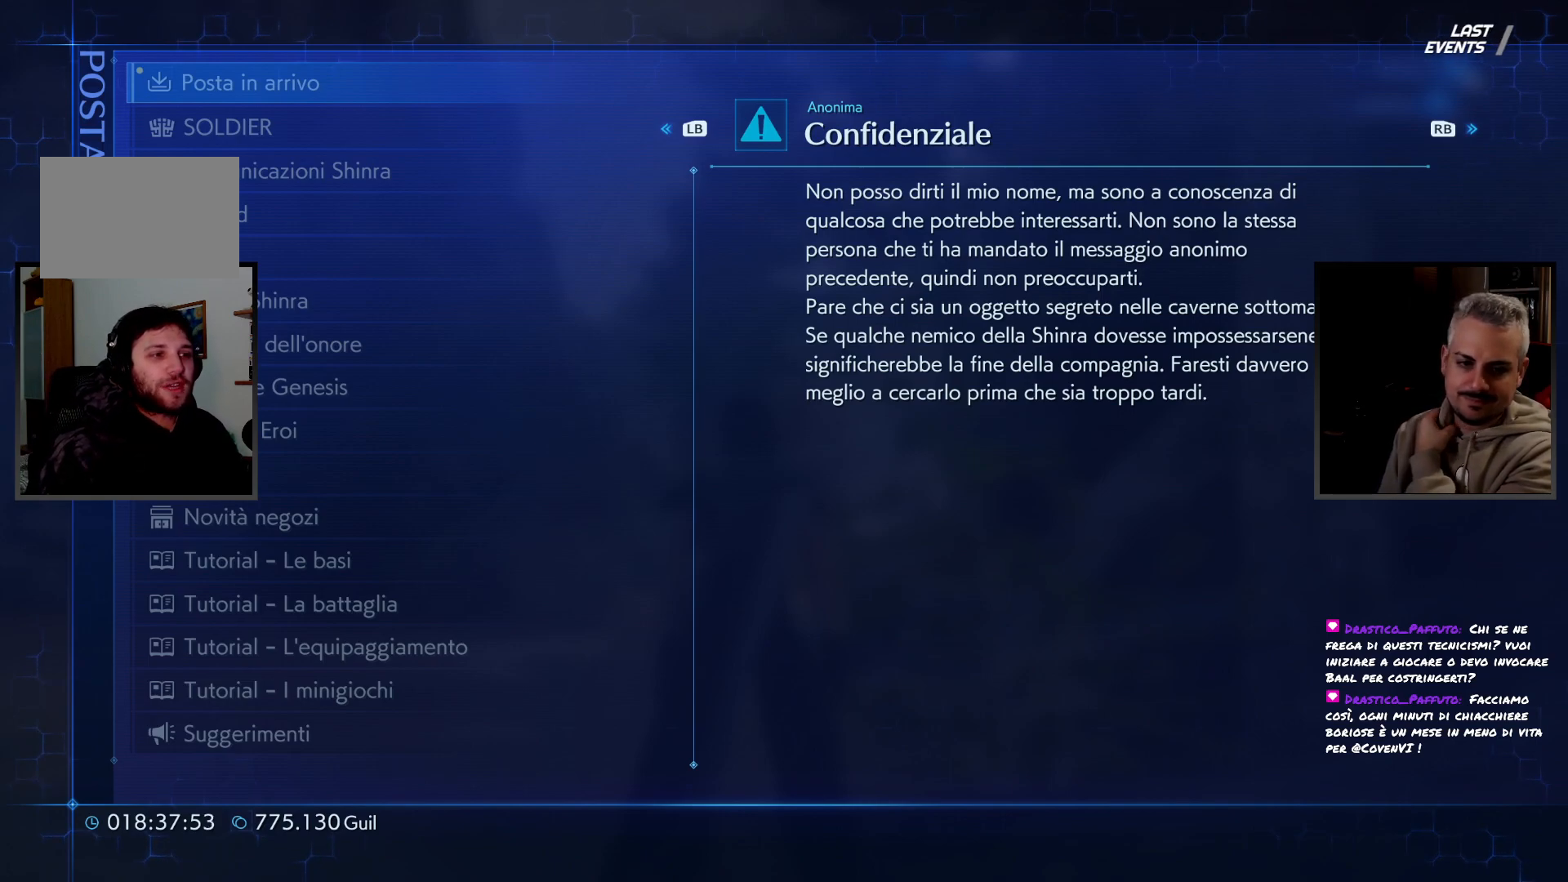
Gameplay with a controller (PlayStation layout); each line is a JSON object with the inputs held at the frame after it. "button_events" lists button changes between this image and that frame as [ms after this image, input, new state], when the widget could be followed in between (sticks are given only as held states). Not read: R3 other_buttons.
{"buttons": [], "left_stick": "center", "right_stick": "center", "button_events": [[67, "CROSS", "down"], [200, "CROSS", "up"]]}
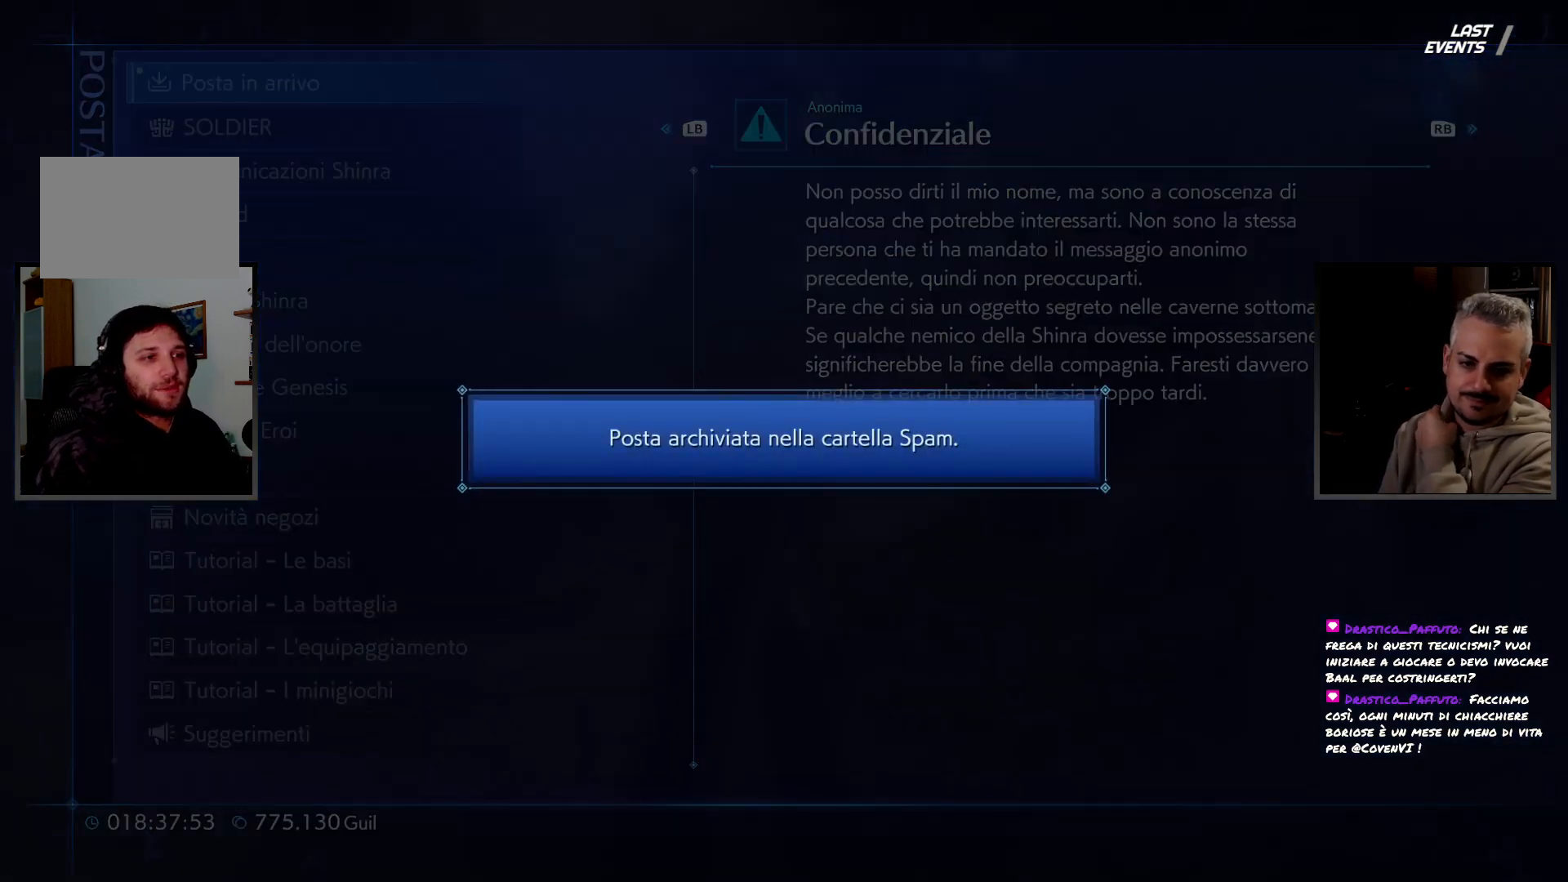
{"buttons": [], "left_stick": "center", "right_stick": "center", "button_events": [[133, "CROSS", "down"], [250, "CROSS", "up"]]}
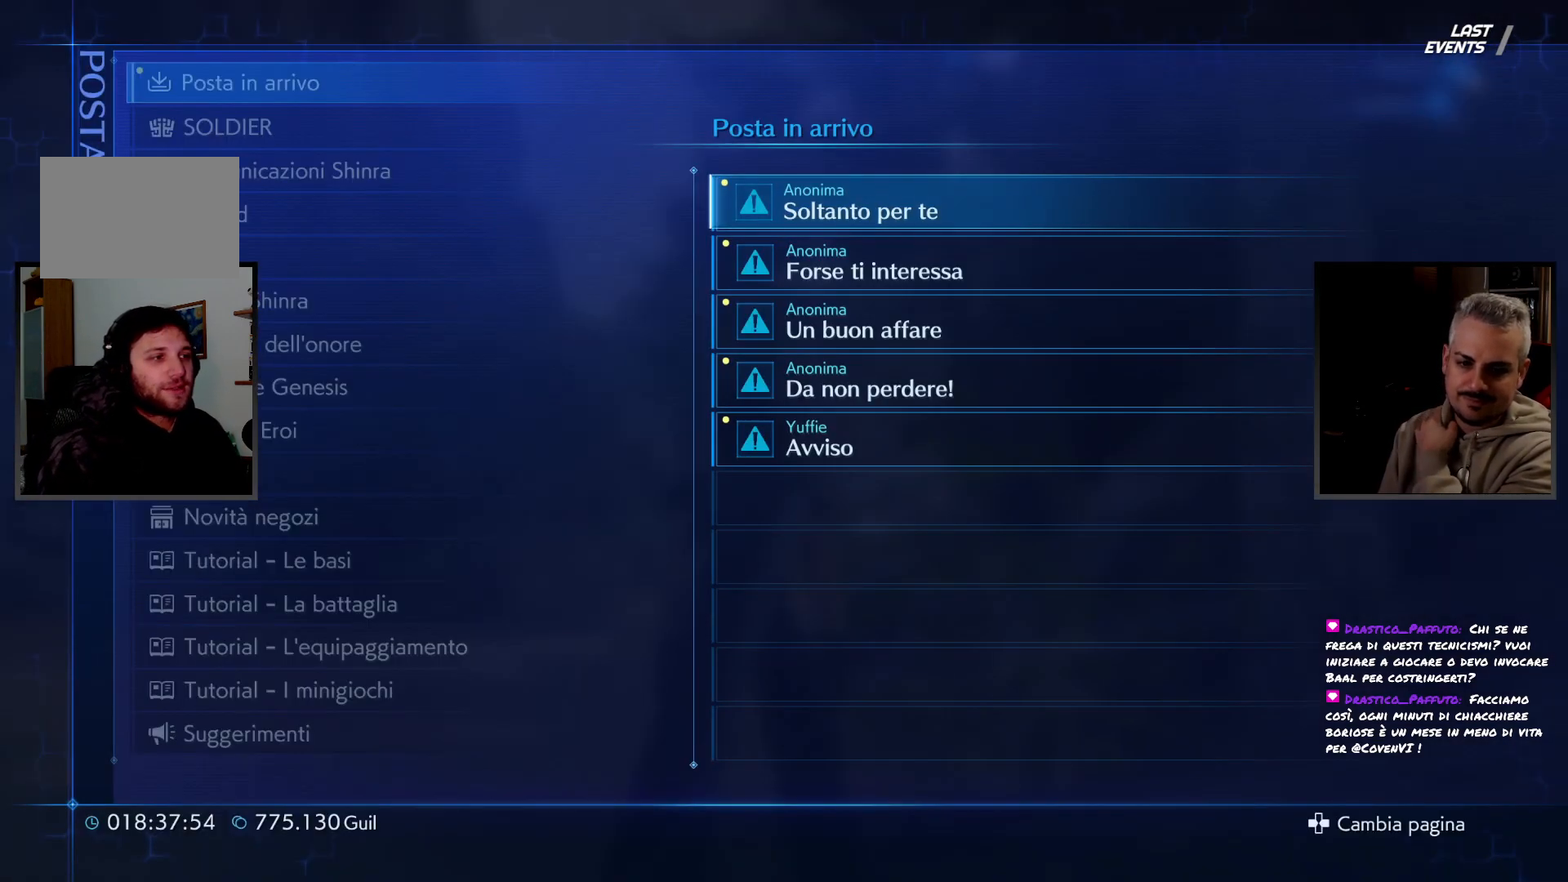
{"buttons": ["CROSS"], "left_stick": "center", "right_stick": "center", "button_events": [[417, "CROSS", "down"]]}
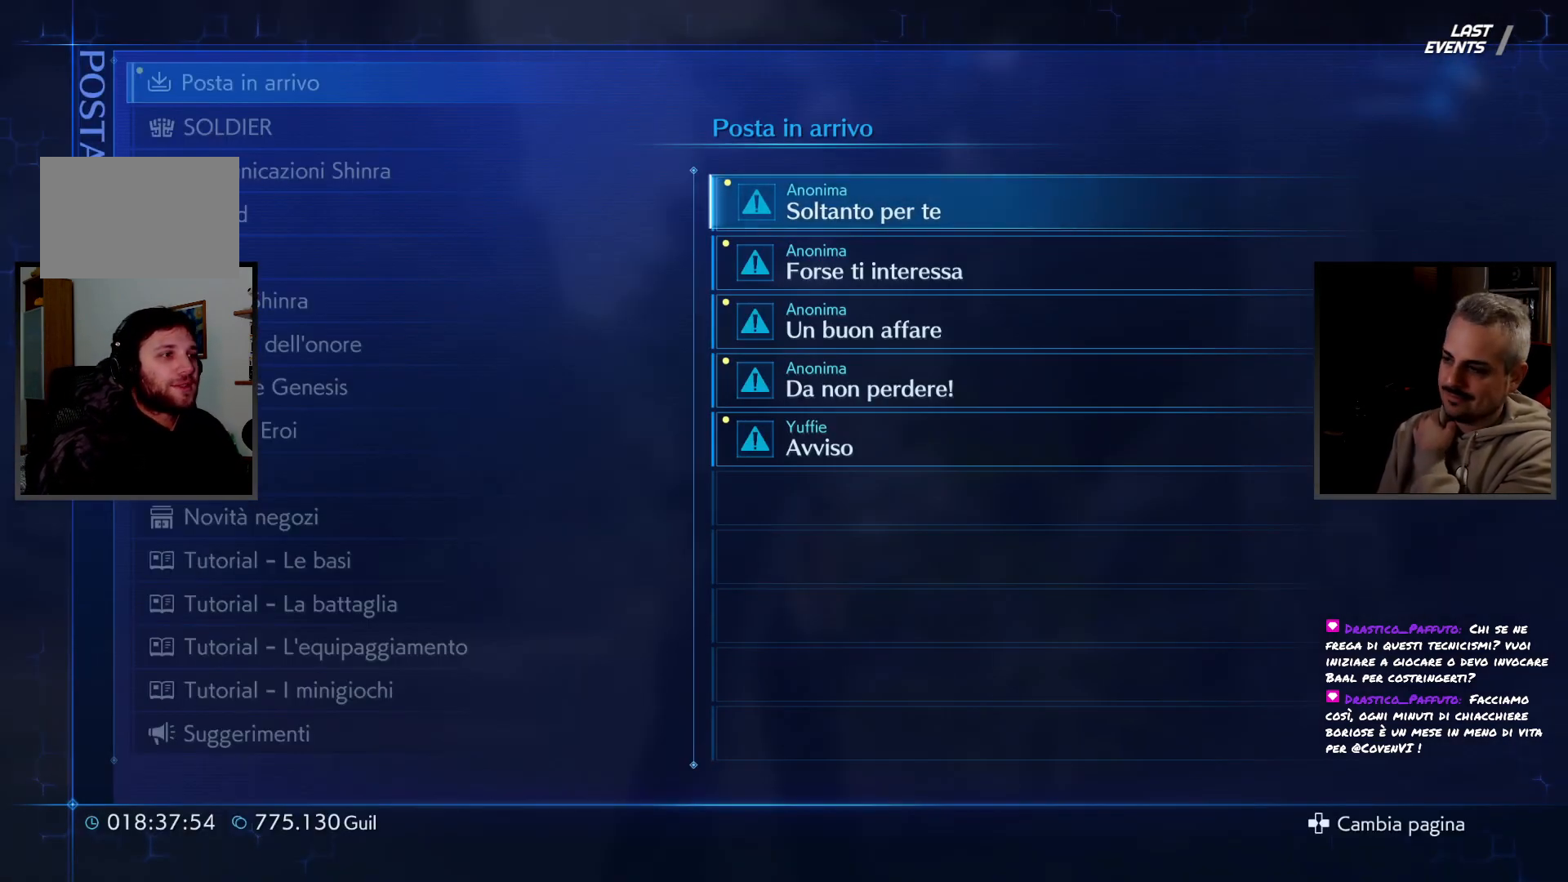
{"buttons": [], "left_stick": "center", "right_stick": "center", "button_events": [[17, "CROSS", "up"]]}